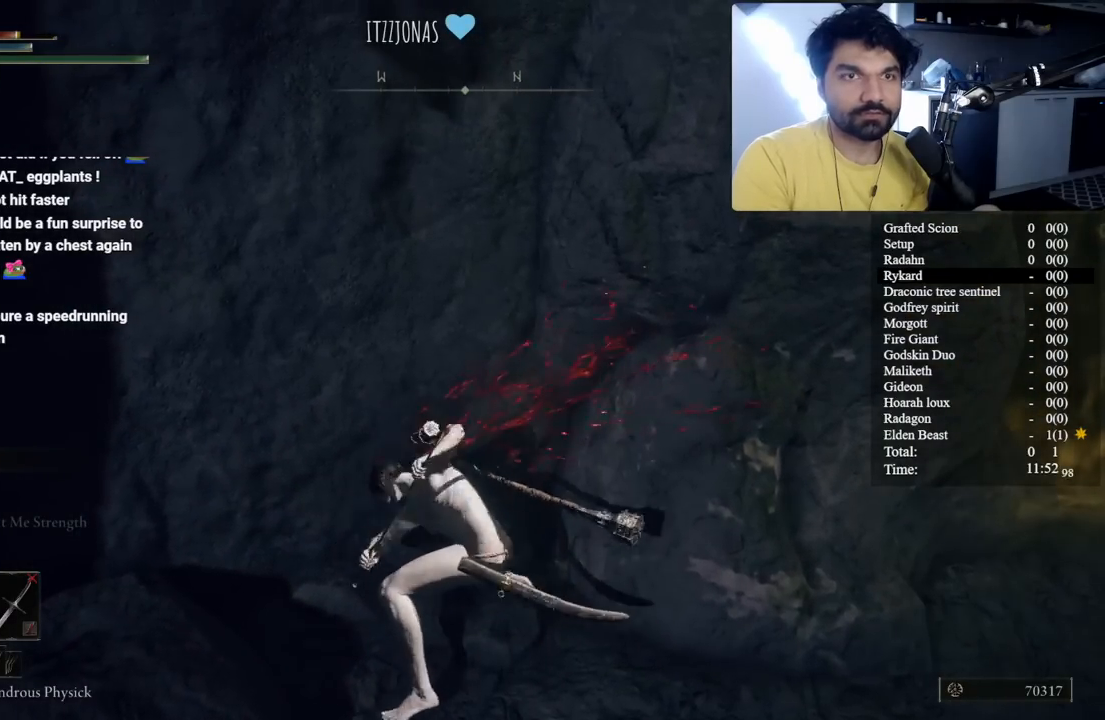
Gameplay with a controller (Xbox layout); each line is a JSON object with the inputs held at the frame after it. "button_events" lists button changes between this image and that frame as [ms after this image, input, new state], when the widget could be followed in between (sticks are given only as held states). This document gives stick clicks only as held states, not as events. Not read: R2.
{"buttons": [], "left_stick": "up", "right_stick": "center", "button_events": [[167, "L2", "down"], [300, "L2", "up"]]}
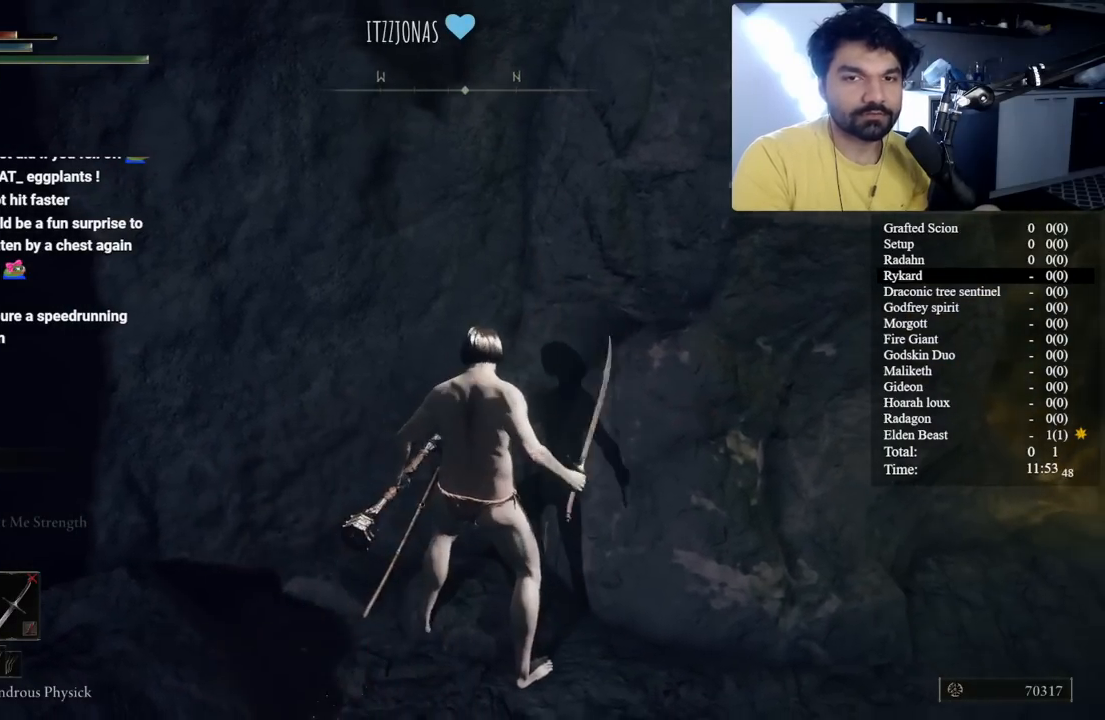
{"buttons": [], "left_stick": "up", "right_stick": "center", "button_events": []}
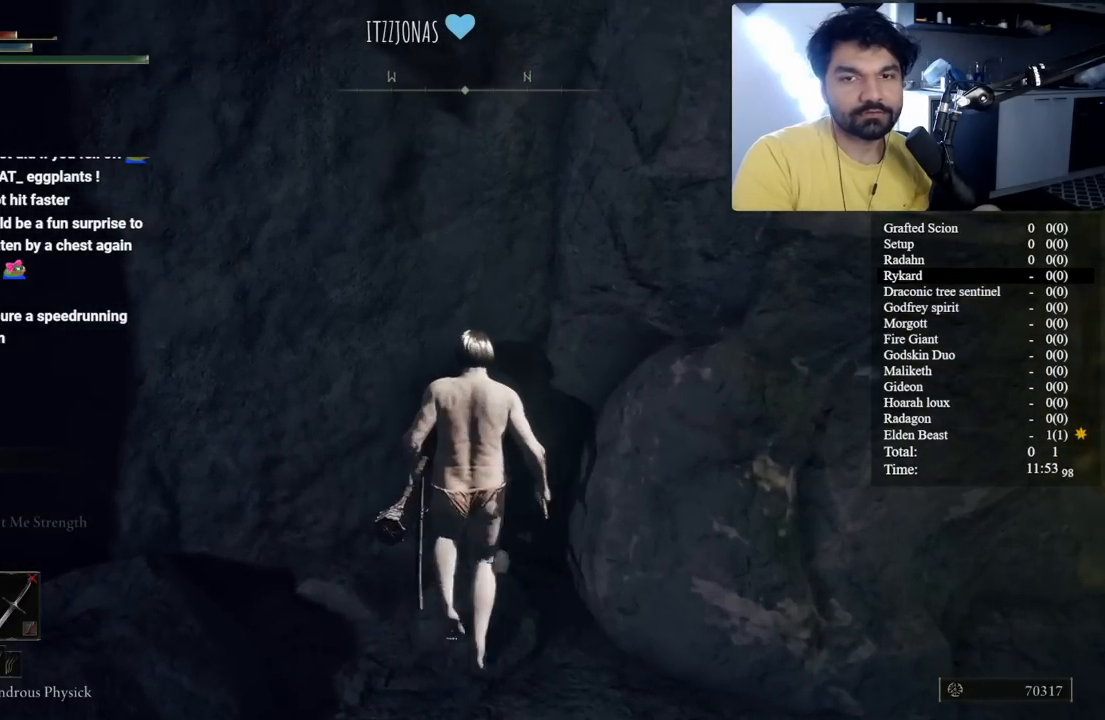
{"buttons": [], "left_stick": "up", "right_stick": "center", "button_events": [[33, "L2", "down"], [167, "L2", "up"]]}
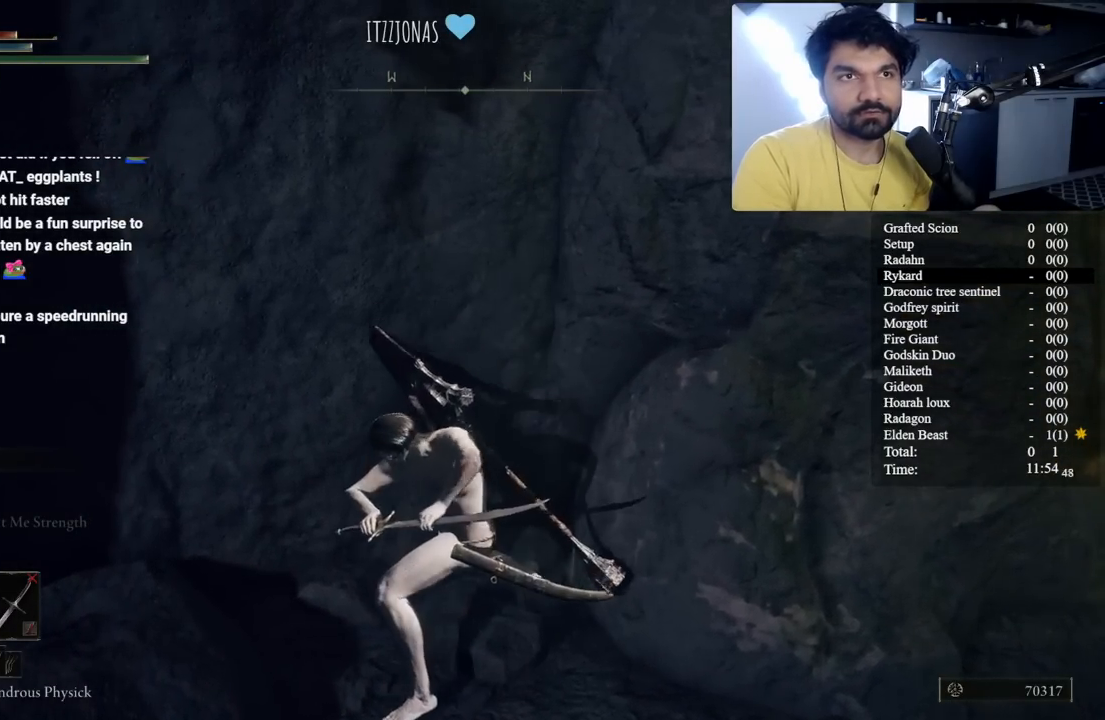
{"buttons": [], "left_stick": "up", "right_stick": "center", "button_events": []}
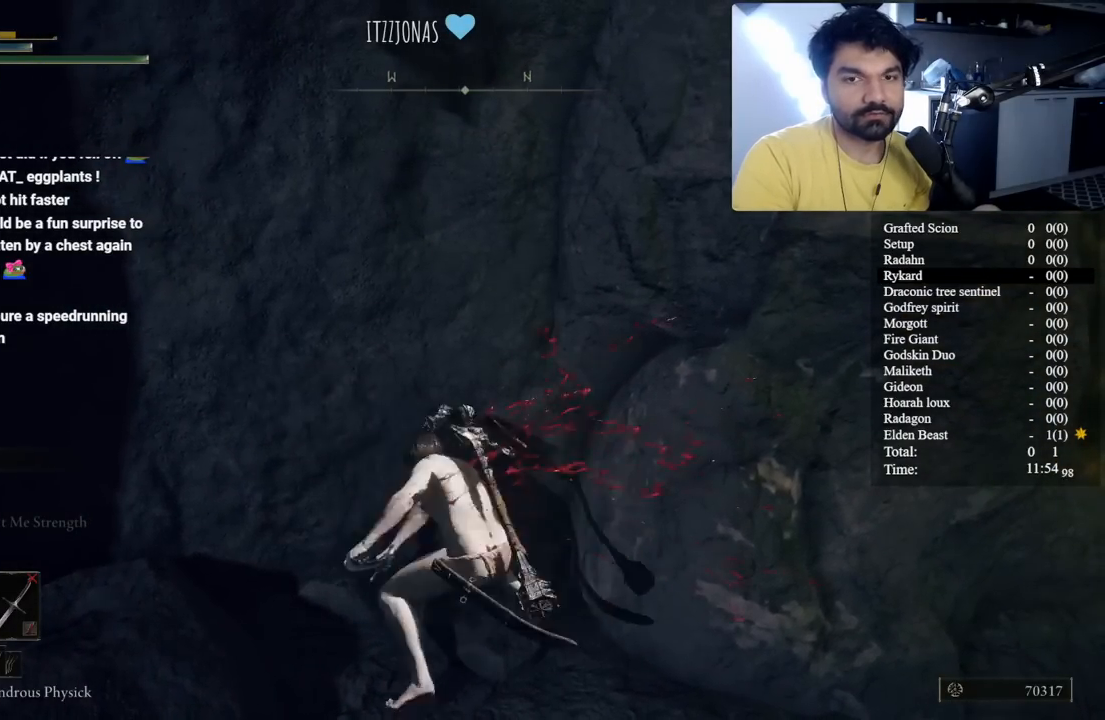
{"buttons": [], "left_stick": "up", "right_stick": "center", "button_events": [[200, "L2", "down"], [333, "L2", "up"]]}
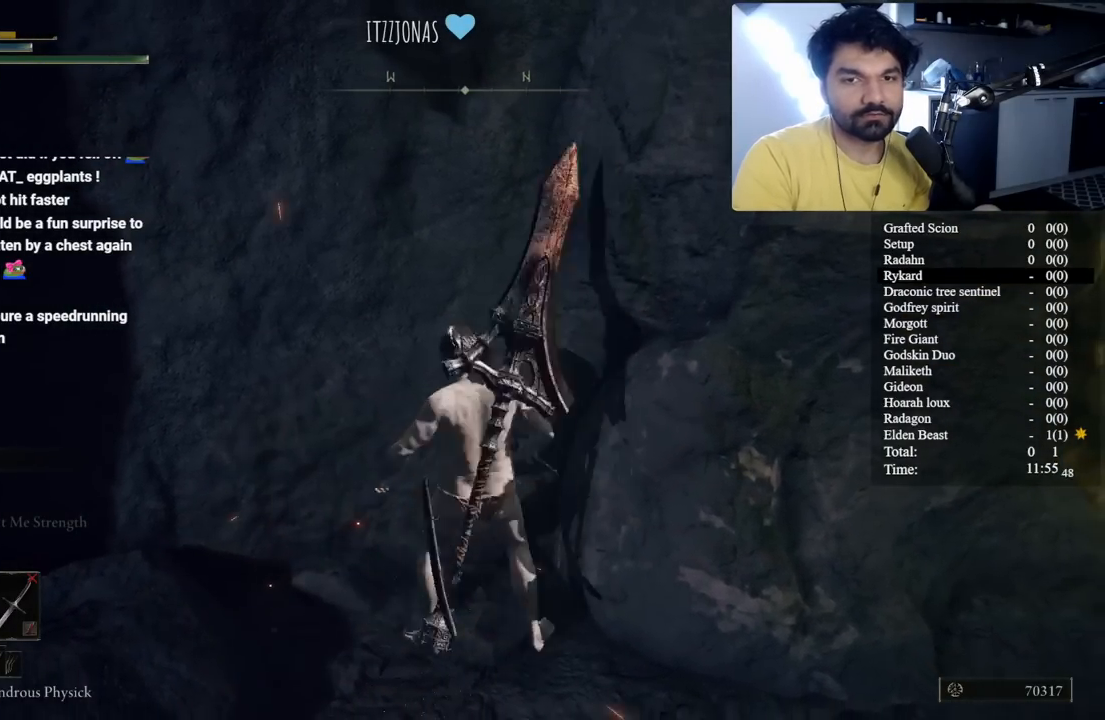
{"buttons": [], "left_stick": "up", "right_stick": "center", "button_events": []}
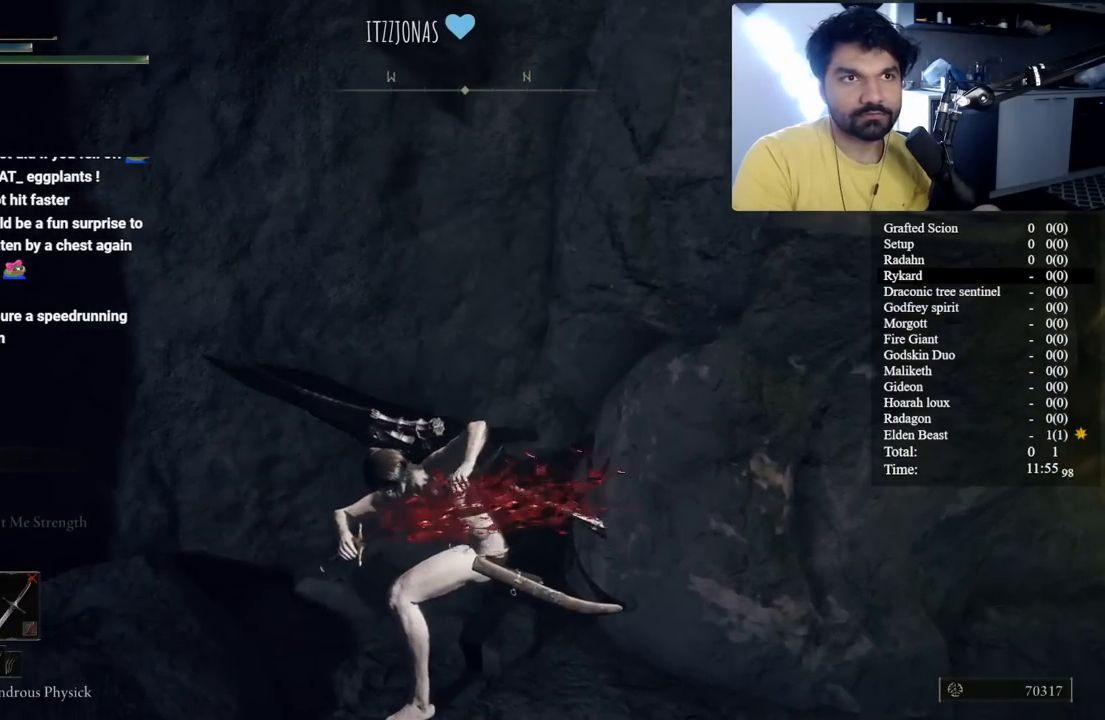
{"buttons": ["L2"], "left_stick": "up", "right_stick": "center", "button_events": [[500, "L2", "down"]]}
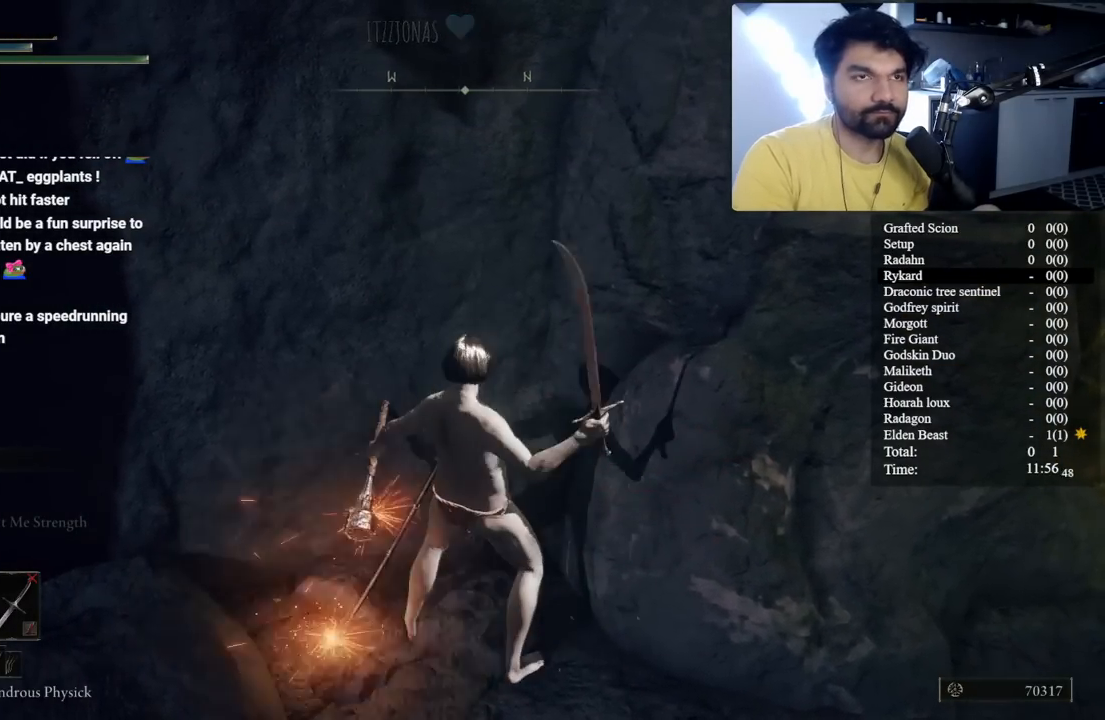
{"buttons": [], "left_stick": "up", "right_stick": "center", "button_events": [[150, "L2", "up"]]}
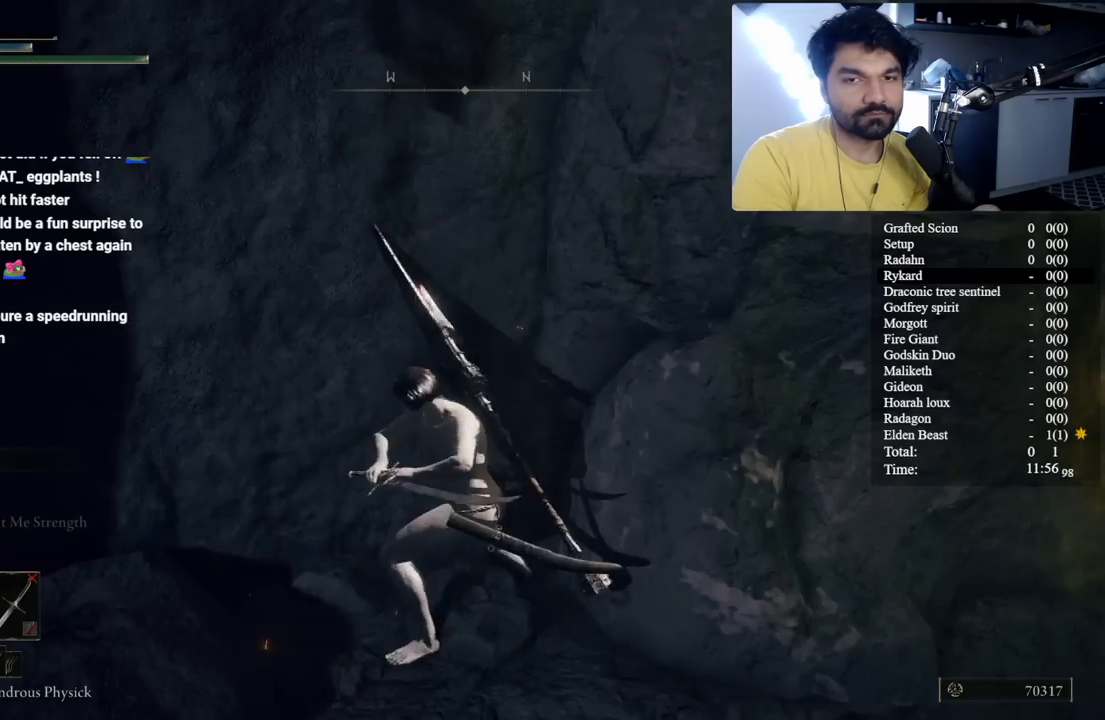
{"buttons": [], "left_stick": "up", "right_stick": "center", "button_events": []}
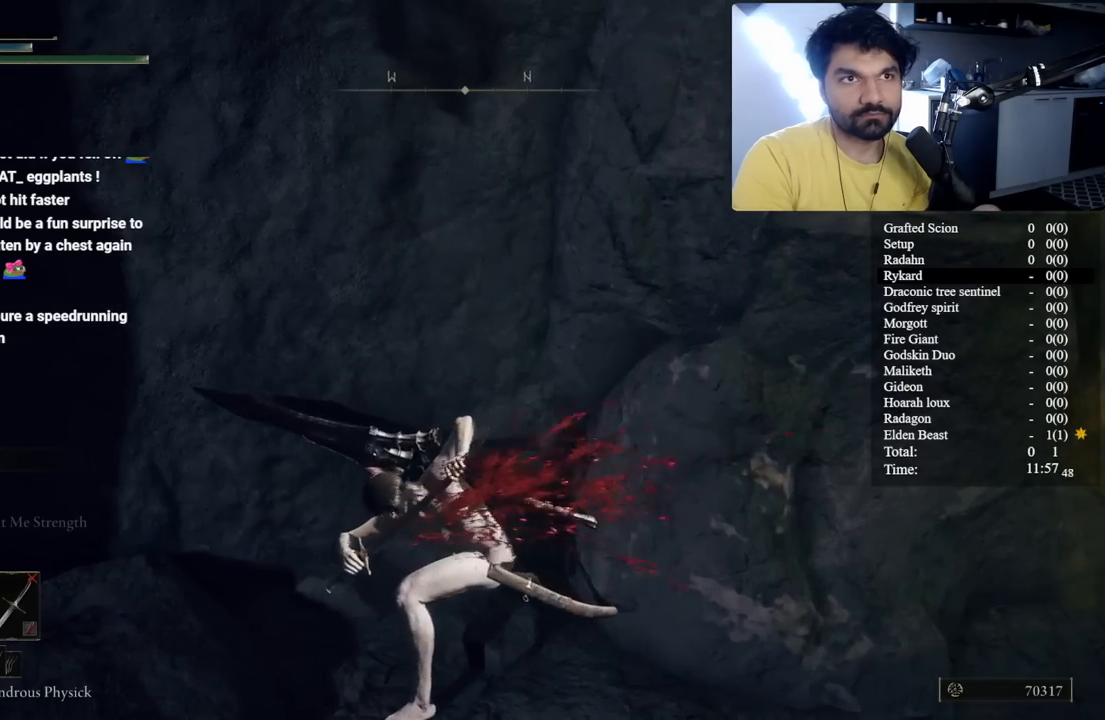
{"buttons": ["L2"], "left_stick": "up", "right_stick": "center", "button_events": [[400, "L2", "down"]]}
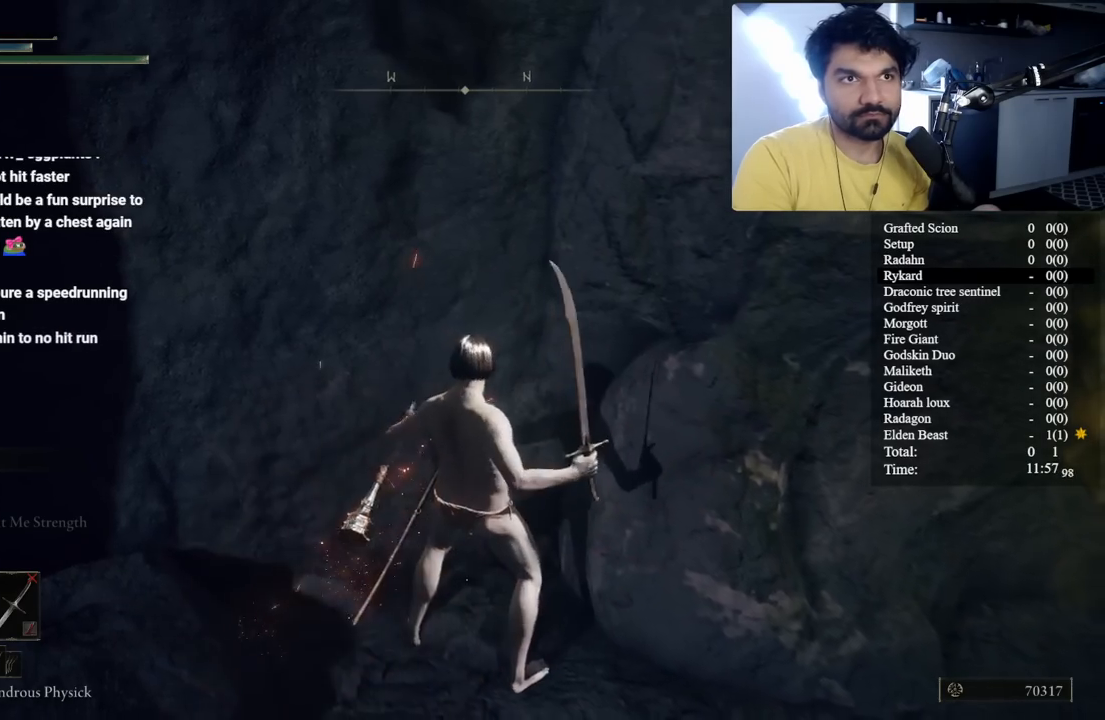
{"buttons": [], "left_stick": "up", "right_stick": "center", "button_events": [[50, "L2", "up"]]}
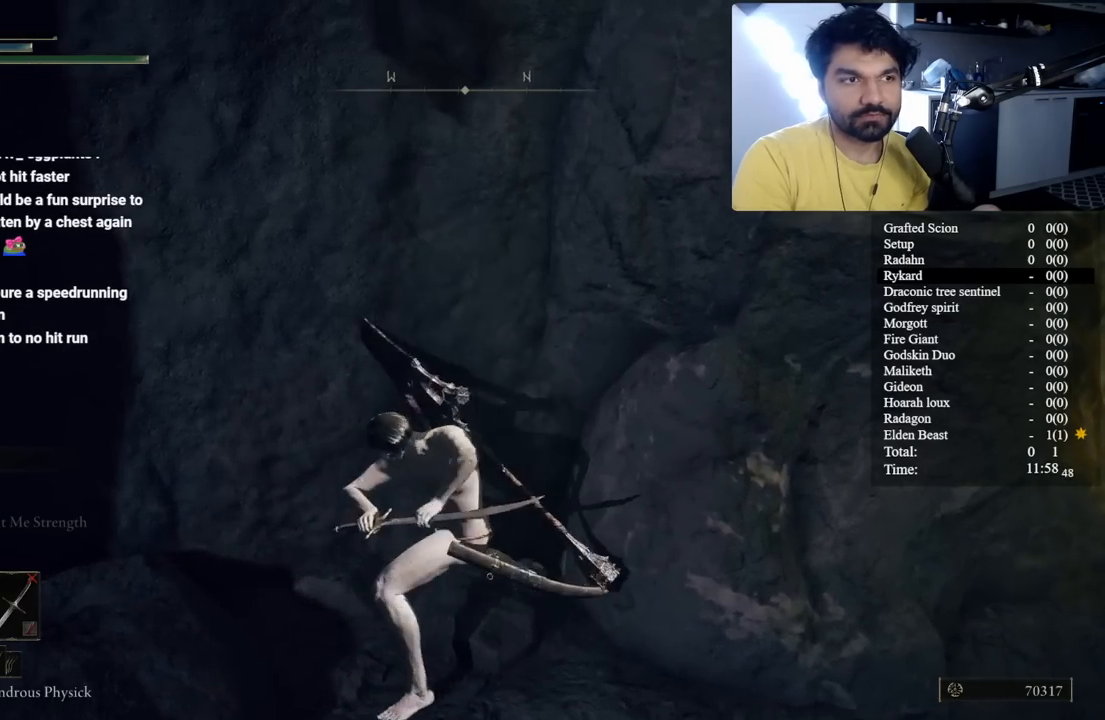
{"buttons": [], "left_stick": "up", "right_stick": "center", "button_events": []}
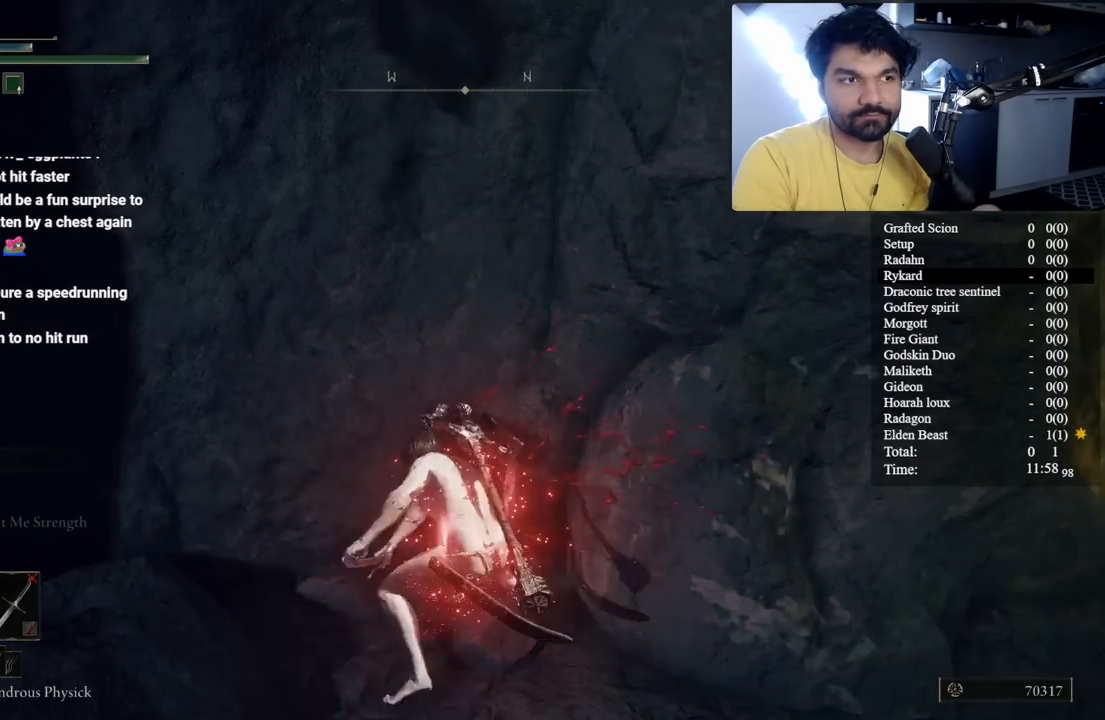
{"buttons": [], "left_stick": "down-left", "right_stick": "left", "button_events": []}
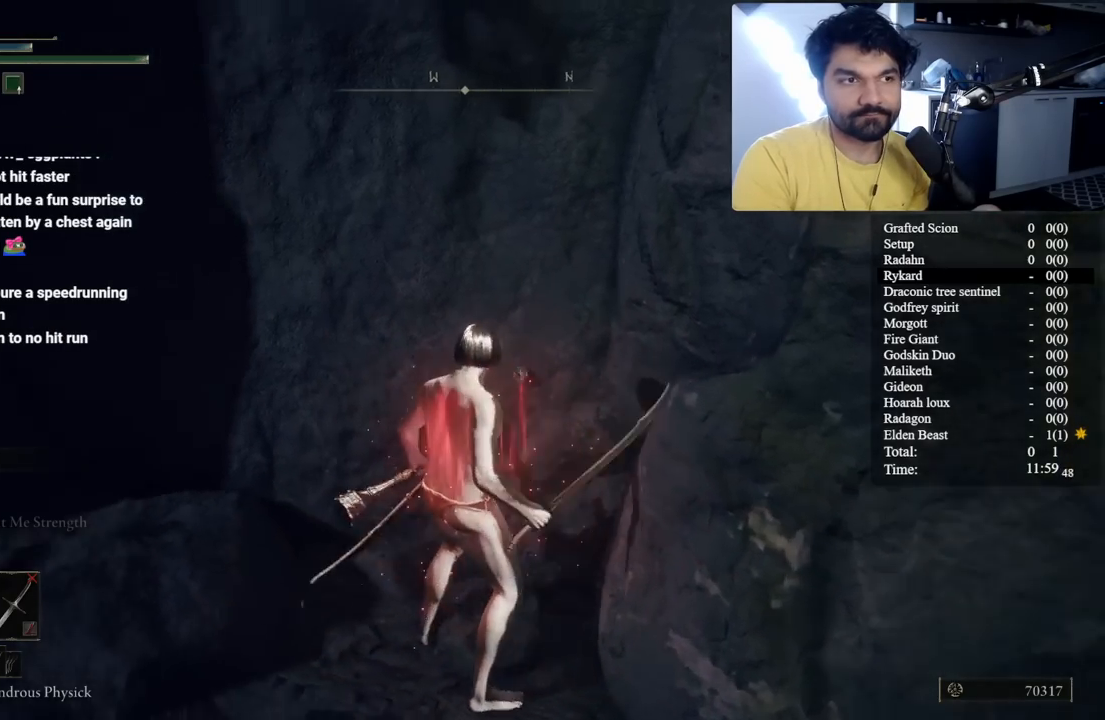
{"buttons": [], "left_stick": "left", "right_stick": "center", "button_events": []}
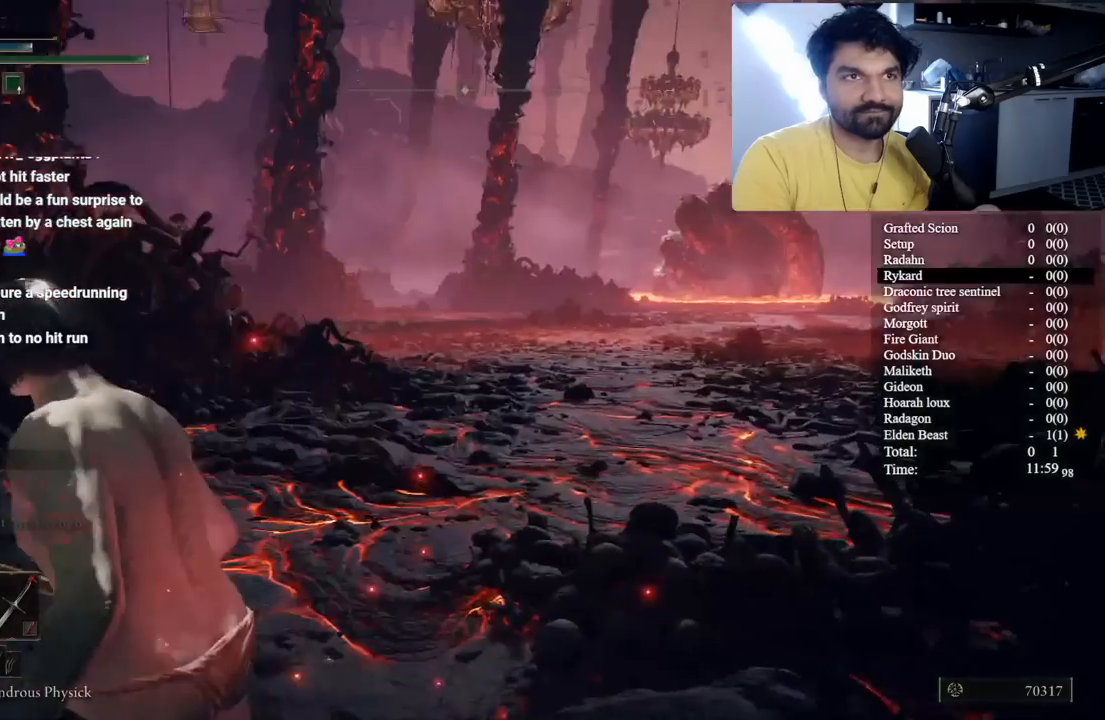
{"buttons": [], "left_stick": "up", "right_stick": "center", "button_events": [[67, "START", "down"], [200, "START", "up"], [283, "A", "down"], [383, "A", "up"]]}
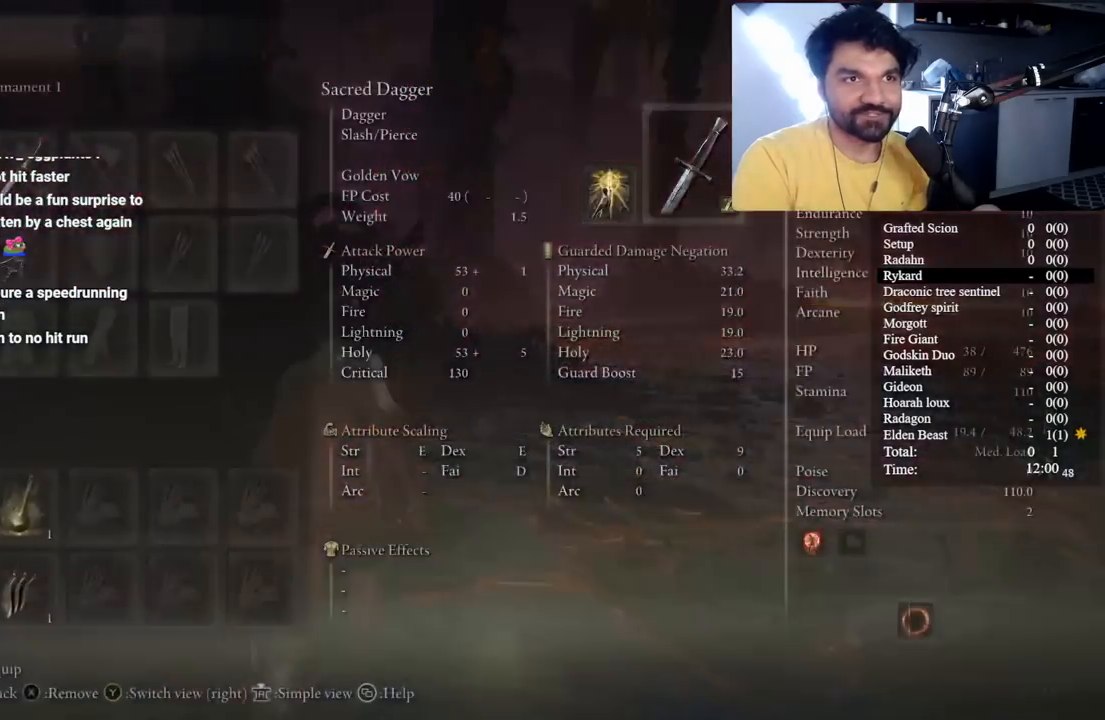
{"buttons": [], "left_stick": "center", "right_stick": "center", "button_events": [[167, "DPAD_DOWN", "down"], [267, "DPAD_DOWN", "up"], [383, "DPAD_RIGHT", "down"], [500, "DPAD_RIGHT", "up"]]}
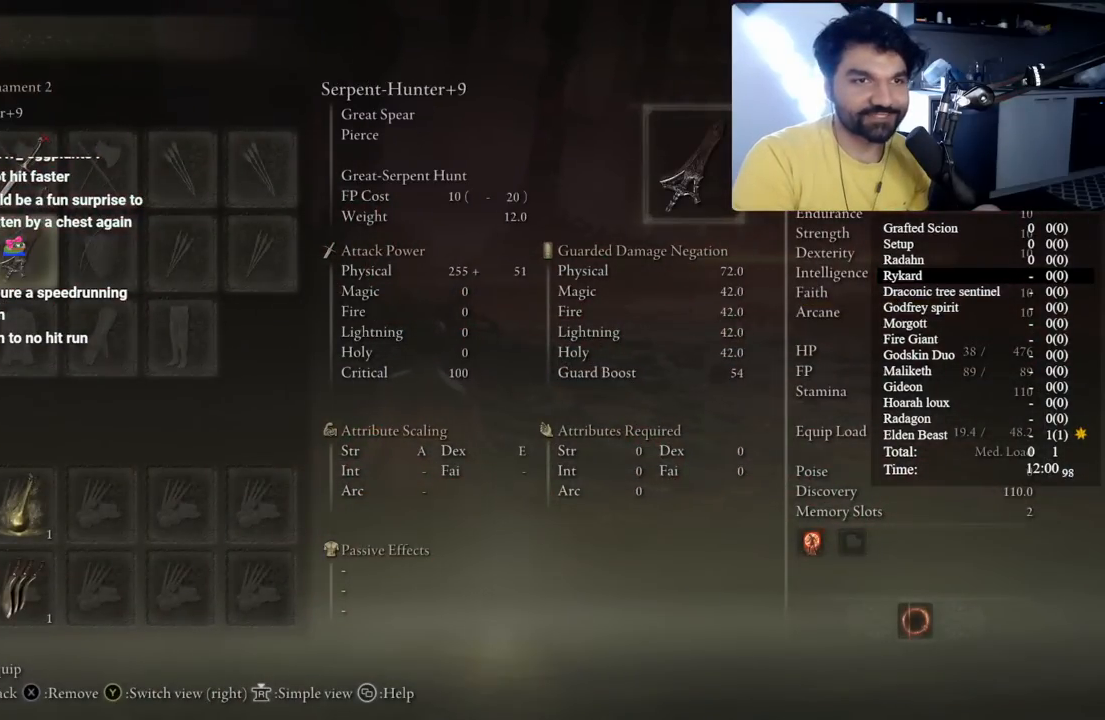
{"buttons": ["X"], "left_stick": "center", "right_stick": "center", "button_events": [[100, "DPAD_UP", "down"], [200, "DPAD_UP", "up"], [467, "X", "down"]]}
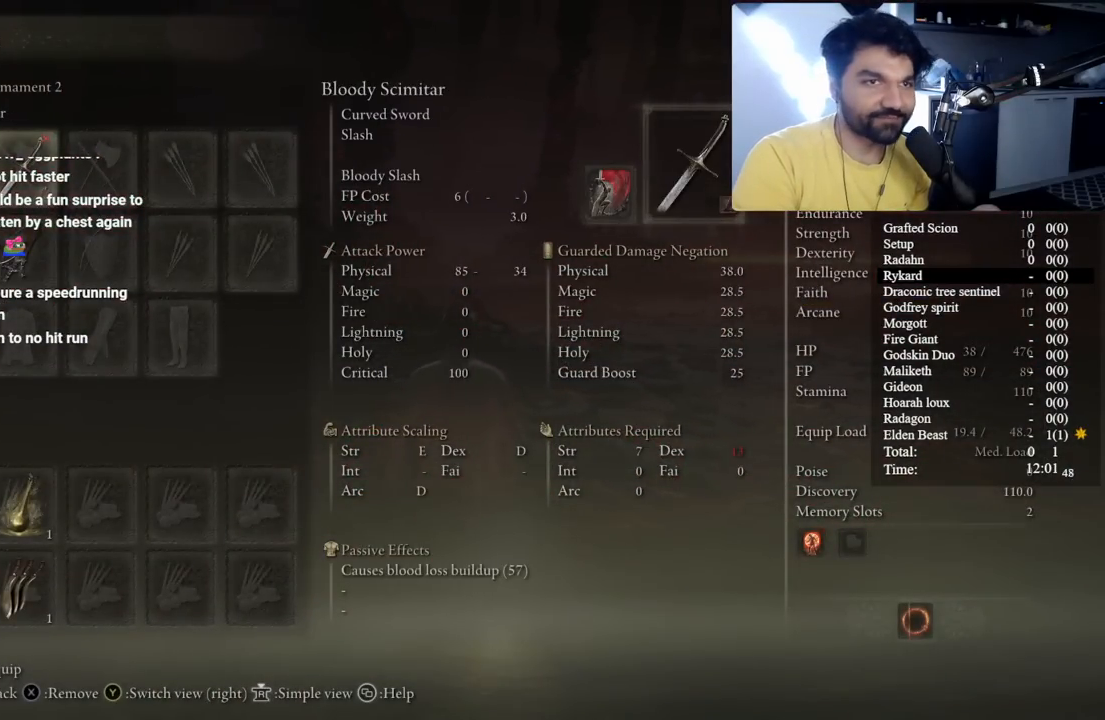
{"buttons": ["DPAD_LEFT"], "left_stick": "center", "right_stick": "center", "button_events": [[83, "X", "up"], [267, "DPAD_DOWN", "down"], [400, "DPAD_DOWN", "up"], [500, "DPAD_LEFT", "down"]]}
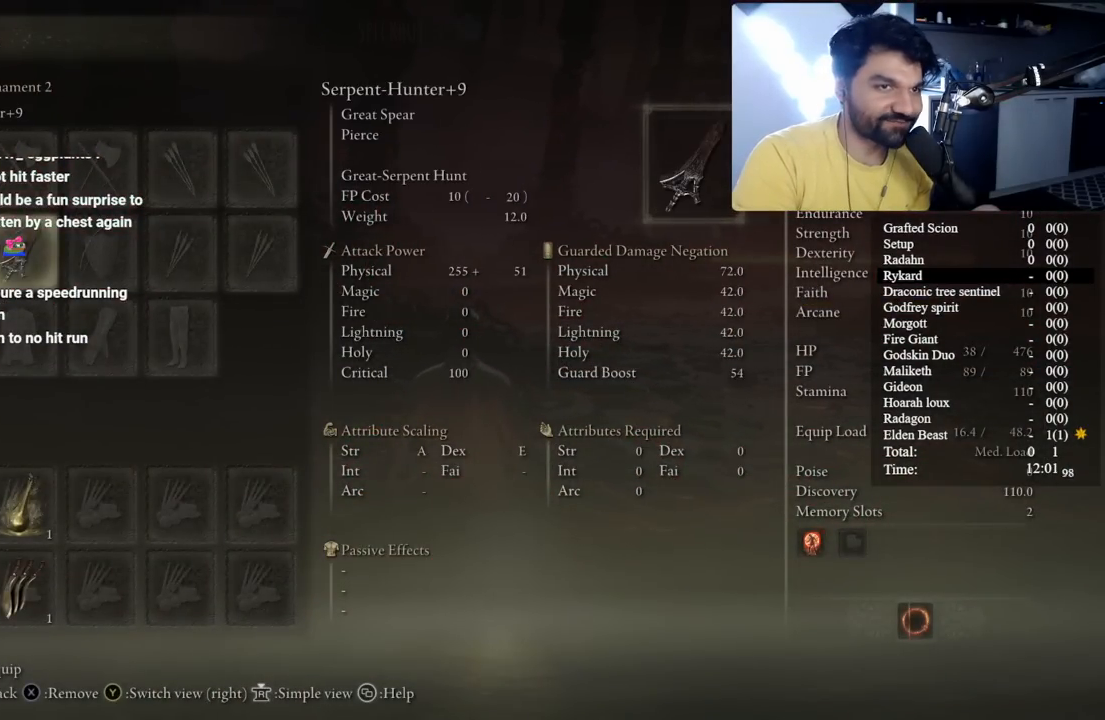
{"buttons": ["DPAD_DOWN"], "left_stick": "center", "right_stick": "center", "button_events": [[100, "DPAD_LEFT", "up"], [283, "DPAD_DOWN", "down"], [383, "DPAD_DOWN", "up"], [483, "DPAD_DOWN", "down"]]}
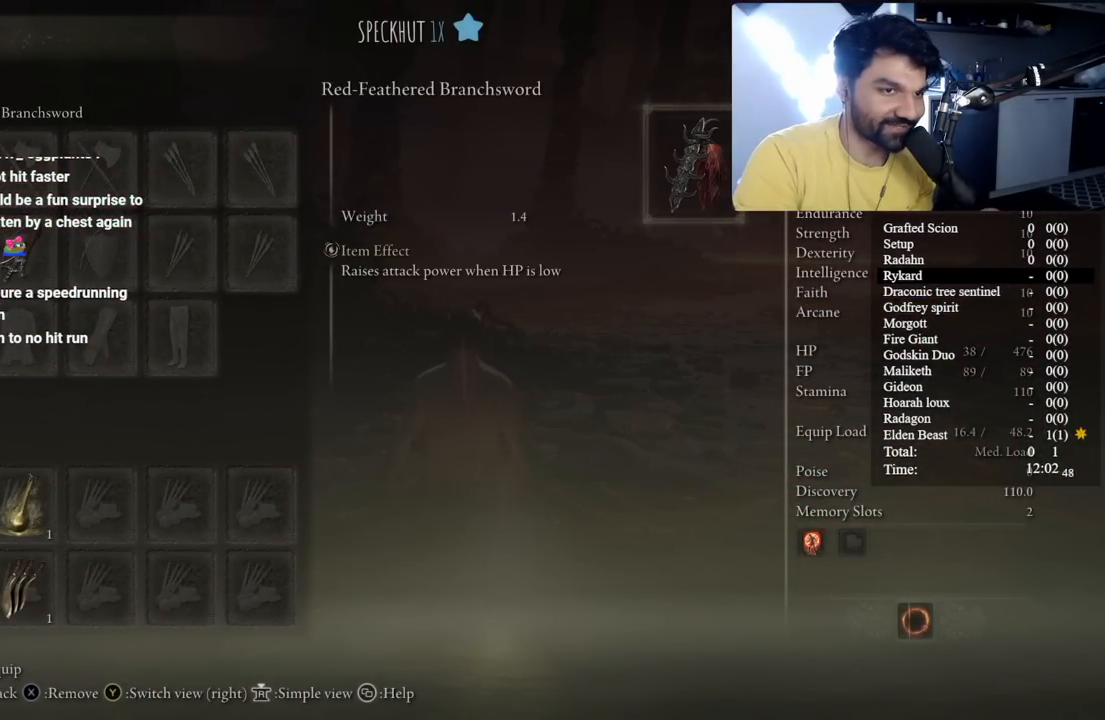
{"buttons": ["A"], "left_stick": "center", "right_stick": "center", "button_events": [[83, "DPAD_DOWN", "up"], [483, "A", "down"]]}
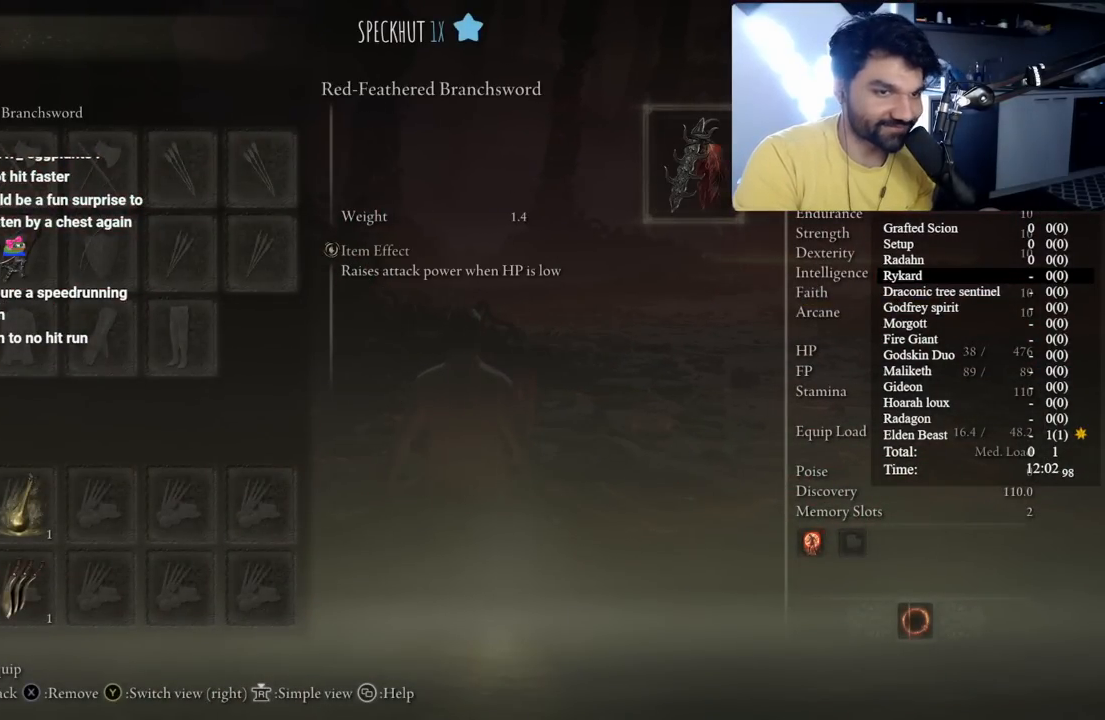
{"buttons": ["DPAD_UP"], "left_stick": "center", "right_stick": "center", "button_events": [[83, "A", "up"], [433, "DPAD_UP", "down"]]}
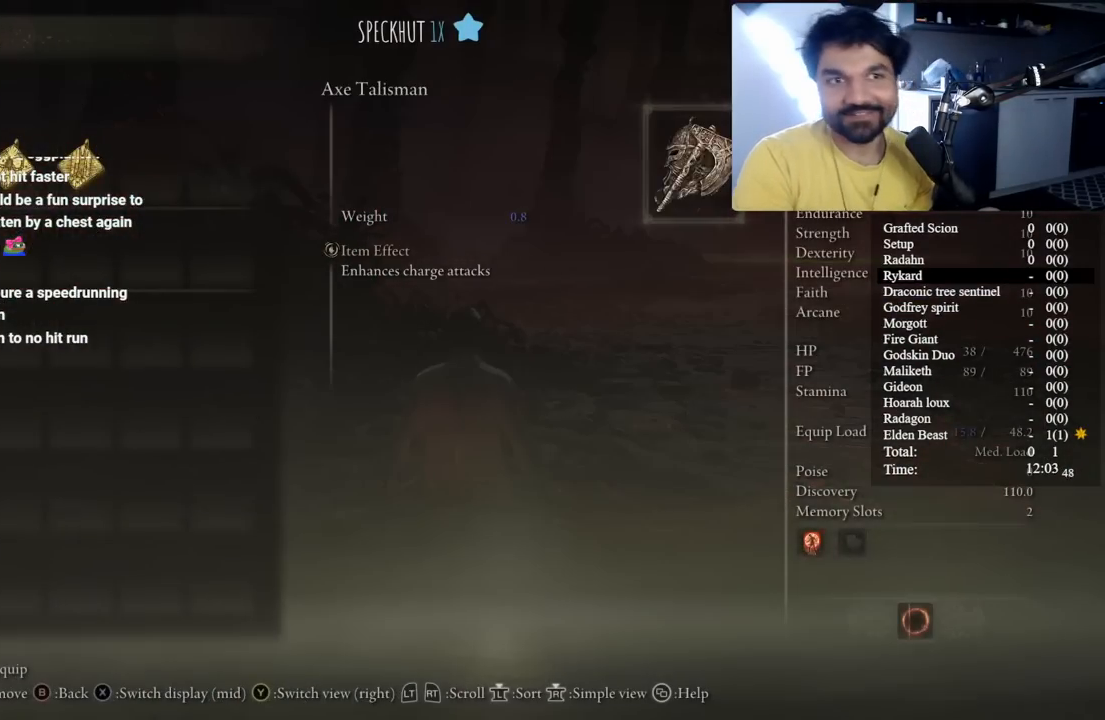
{"buttons": ["DPAD_RIGHT"], "left_stick": "center", "right_stick": "center", "button_events": [[17, "DPAD_UP", "up"], [117, "DPAD_UP", "down"], [183, "DPAD_UP", "up"], [300, "DPAD_RIGHT", "down"], [383, "DPAD_RIGHT", "up"], [450, "DPAD_RIGHT", "down"]]}
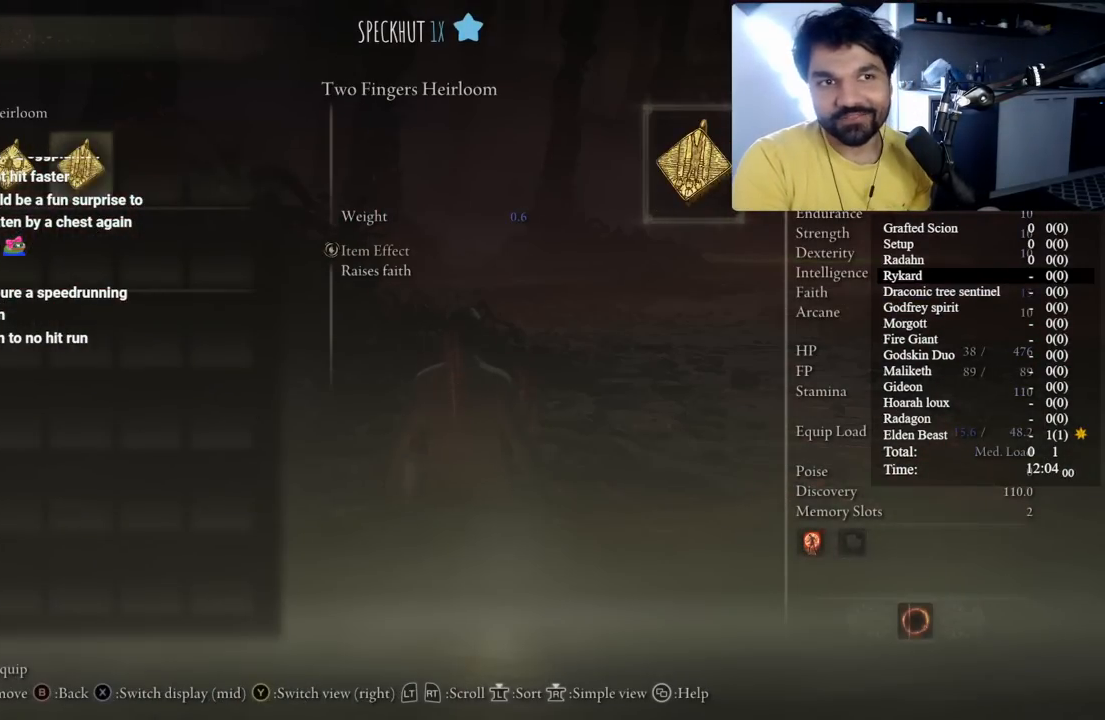
{"buttons": [], "left_stick": "up", "right_stick": "center", "button_events": [[83, "DPAD_RIGHT", "up"], [100, "A", "down"], [250, "A", "up"], [367, "START", "down"], [500, "START", "up"]]}